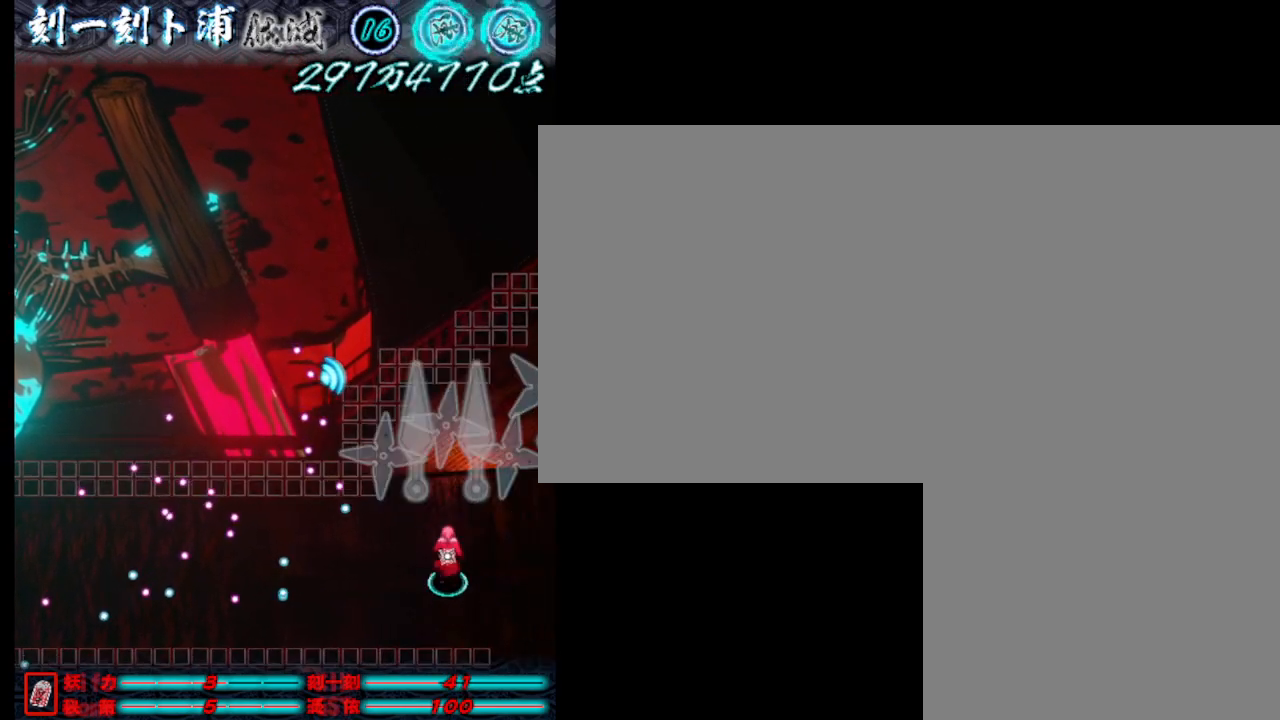
Gameplay with keyboard; each line is a JSON object with the keys held at the frame after it. "events" lists presses ("down") and releases ("up") of ".", "a", "alt_l", "alt_r", "b", "c", "comma", "d", "e", "f", "g", "h", "i", "j", "k", "l", "m", "n", "o", "p", "q", "r", "s", "semicolon", "shift", "space", "super", "t", "u", "v", "w", "x", "y" and "z" between this image and that frame as [ms after this image, input, new state], when the widget could be followed in between. No other keys are recorded. Mouse input is not recorded.
{"keys": [], "events": [[117, "w", "up"]]}
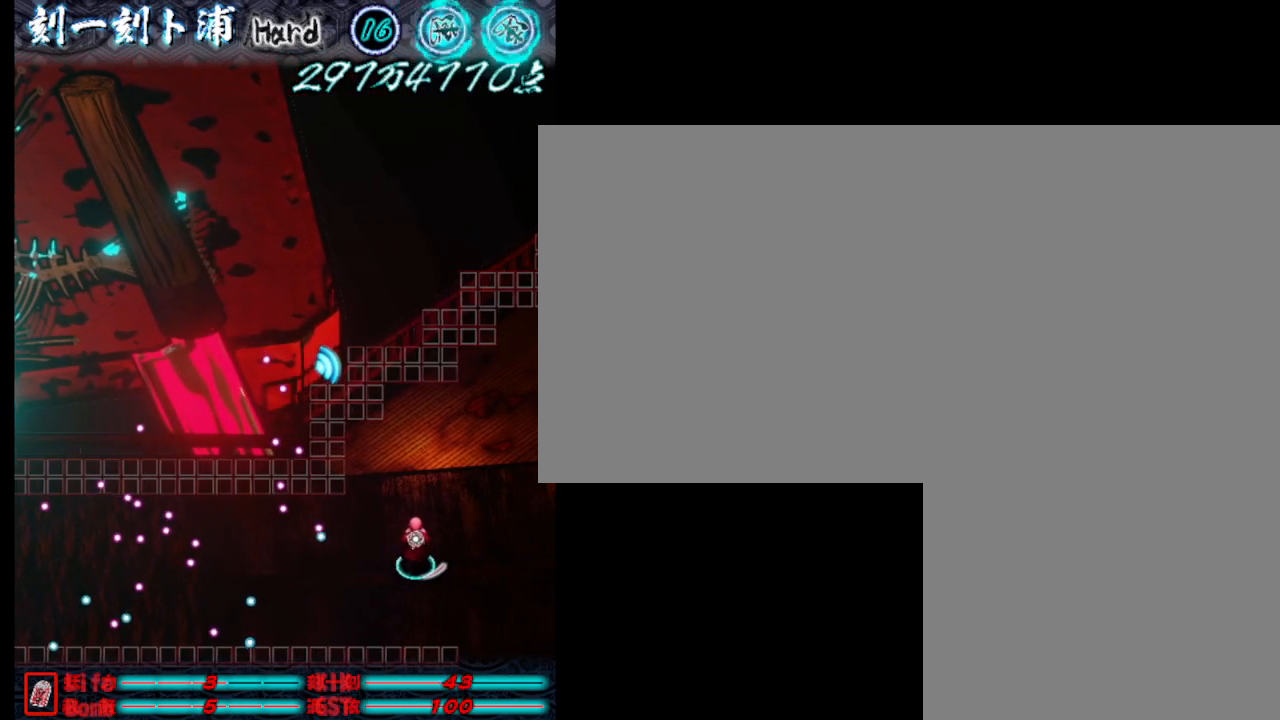
{"keys": [], "events": []}
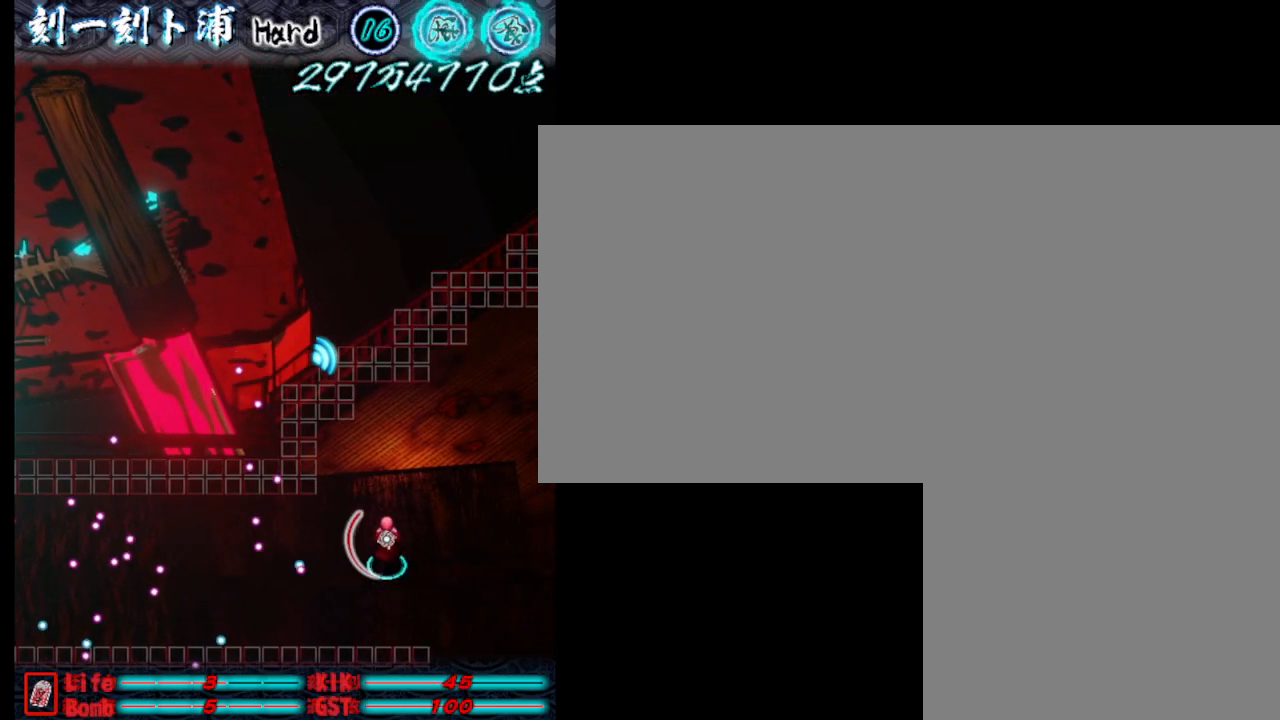
{"keys": [], "events": [[17, "d", "down"], [450, "d", "up"]]}
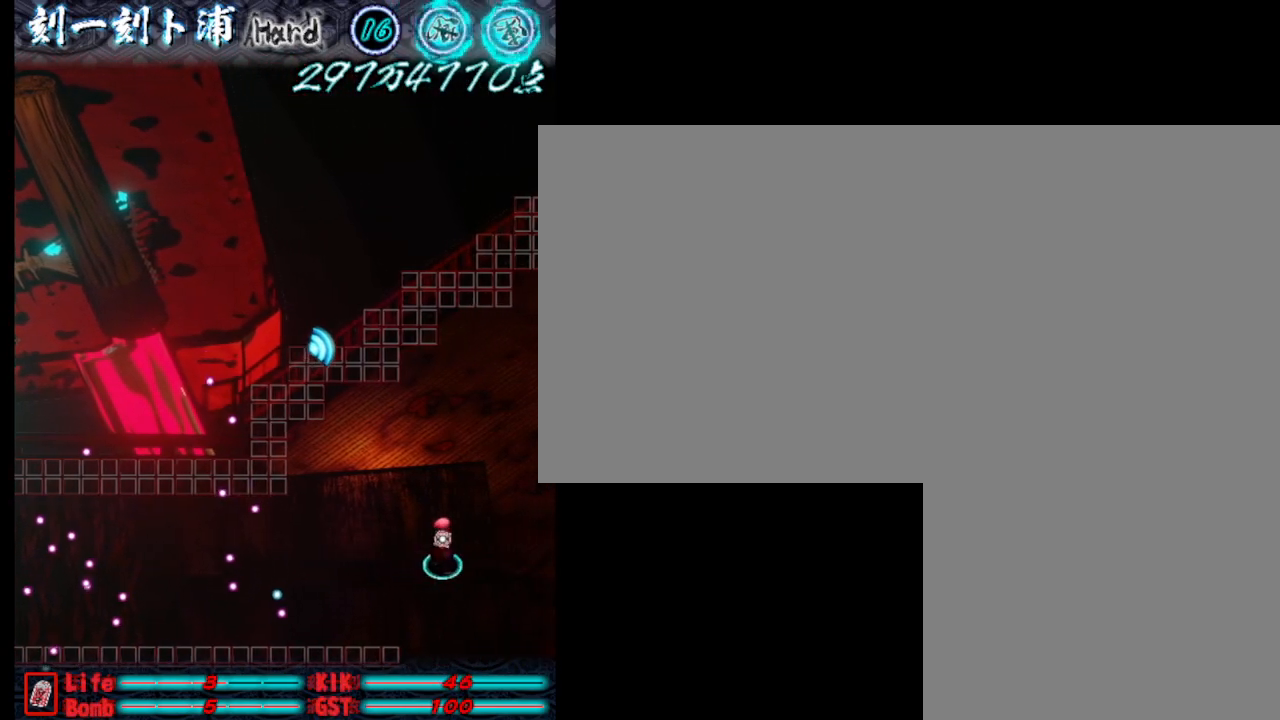
{"keys": [], "events": []}
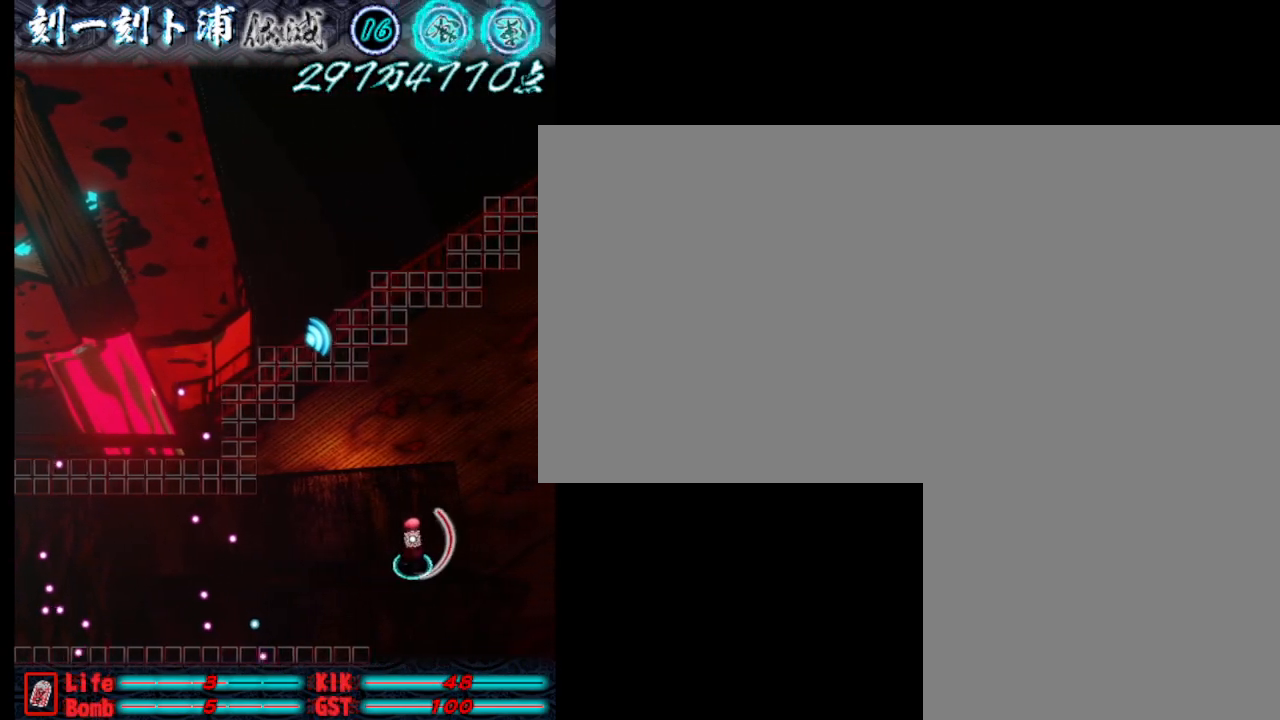
{"keys": [], "events": []}
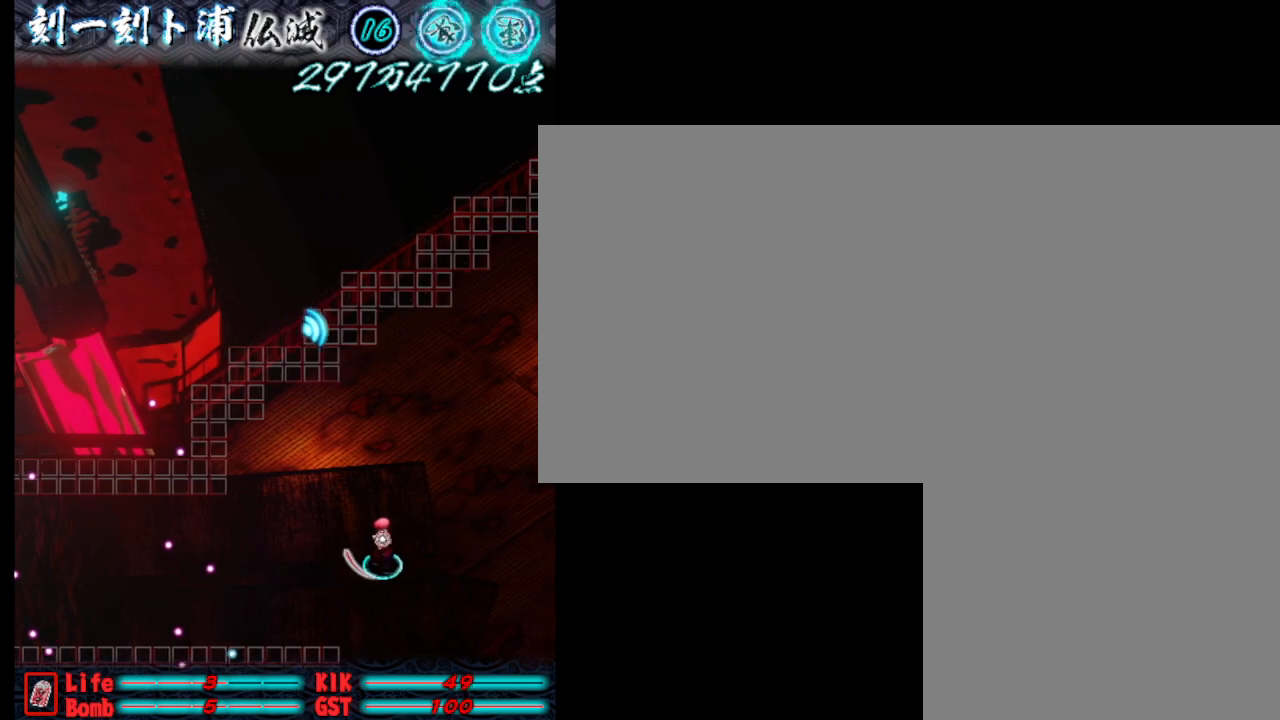
{"keys": [], "events": []}
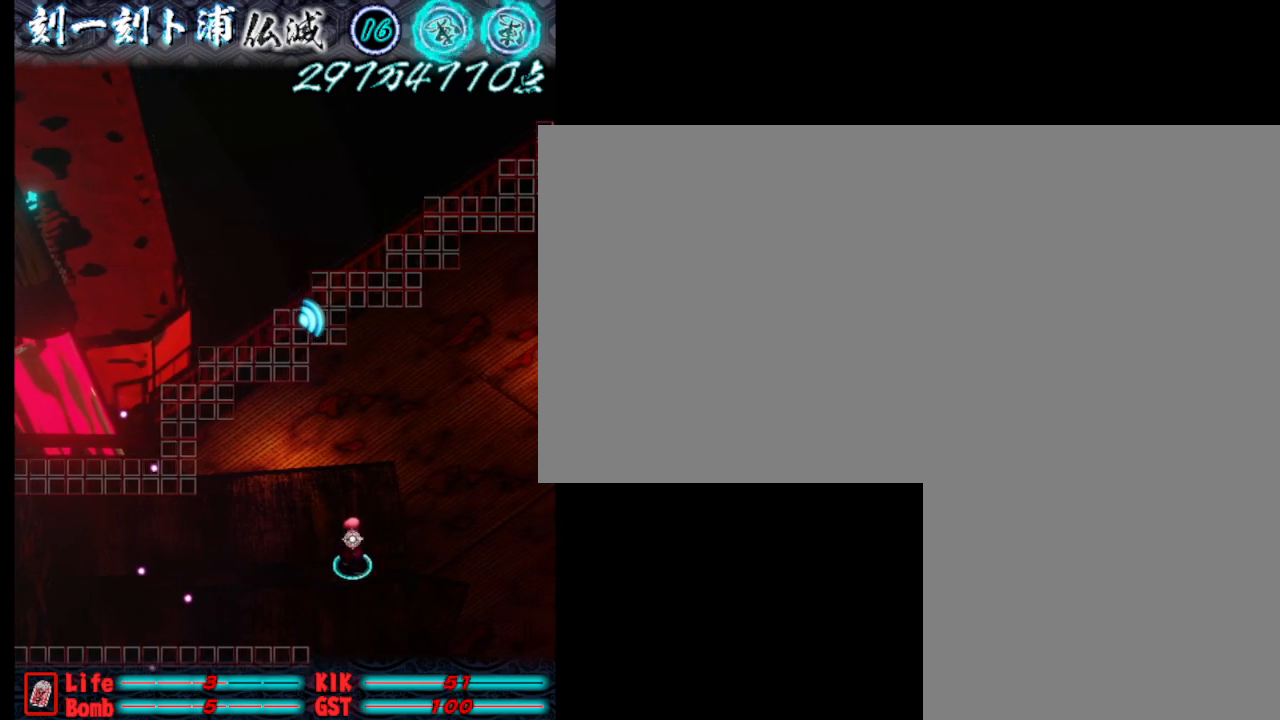
{"keys": [], "events": [[183, "a", "down"], [317, "a", "up"]]}
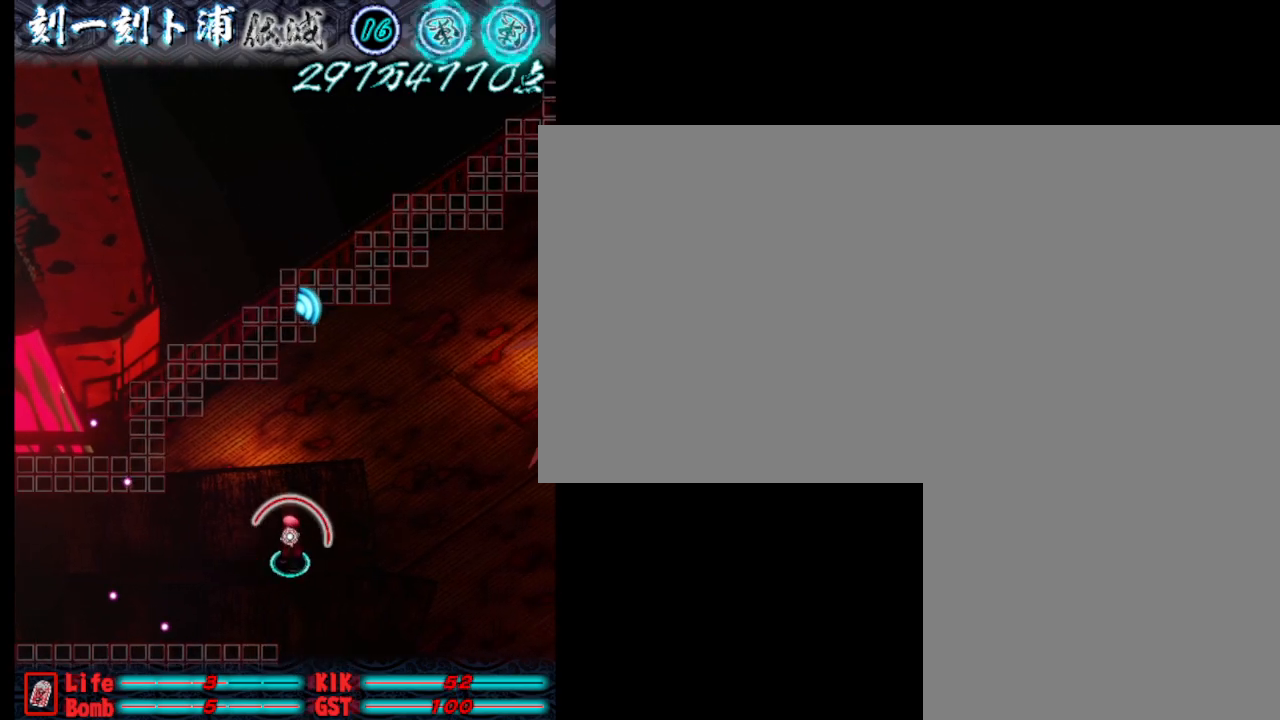
{"keys": [], "events": []}
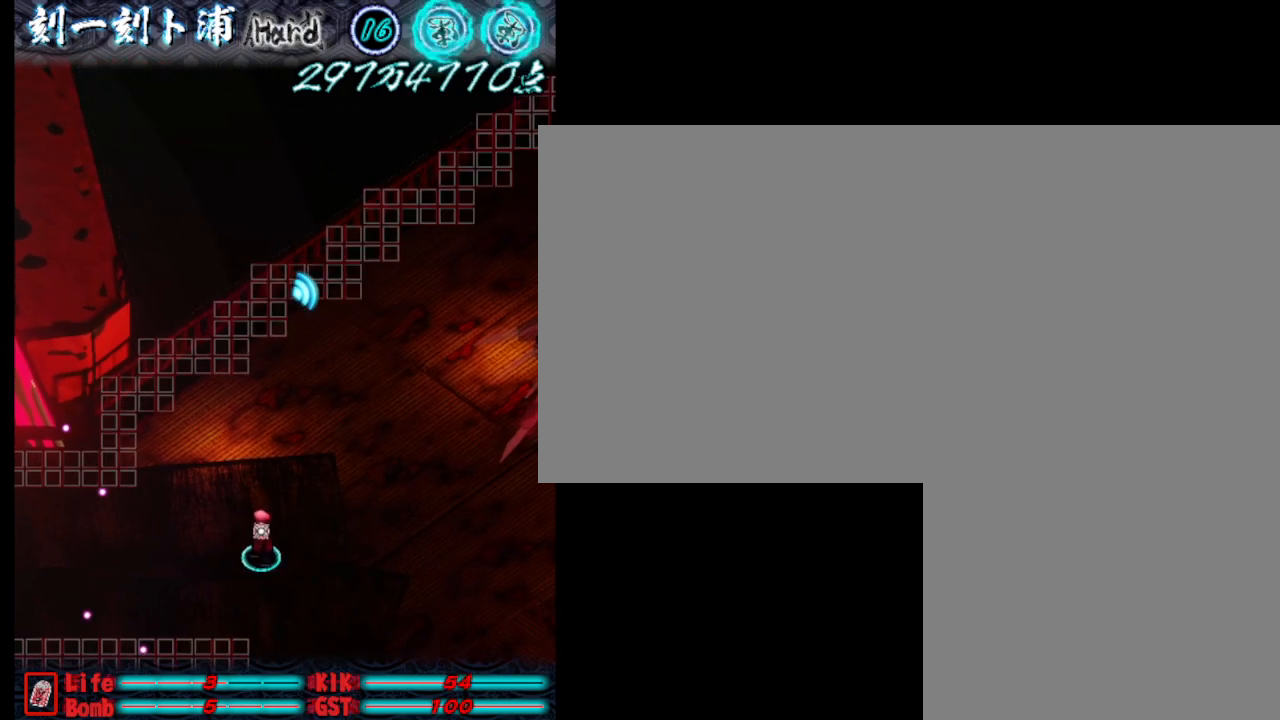
{"keys": ["d"], "events": [[83, "s", "down"], [317, "d", "down"], [317, "s", "up"]]}
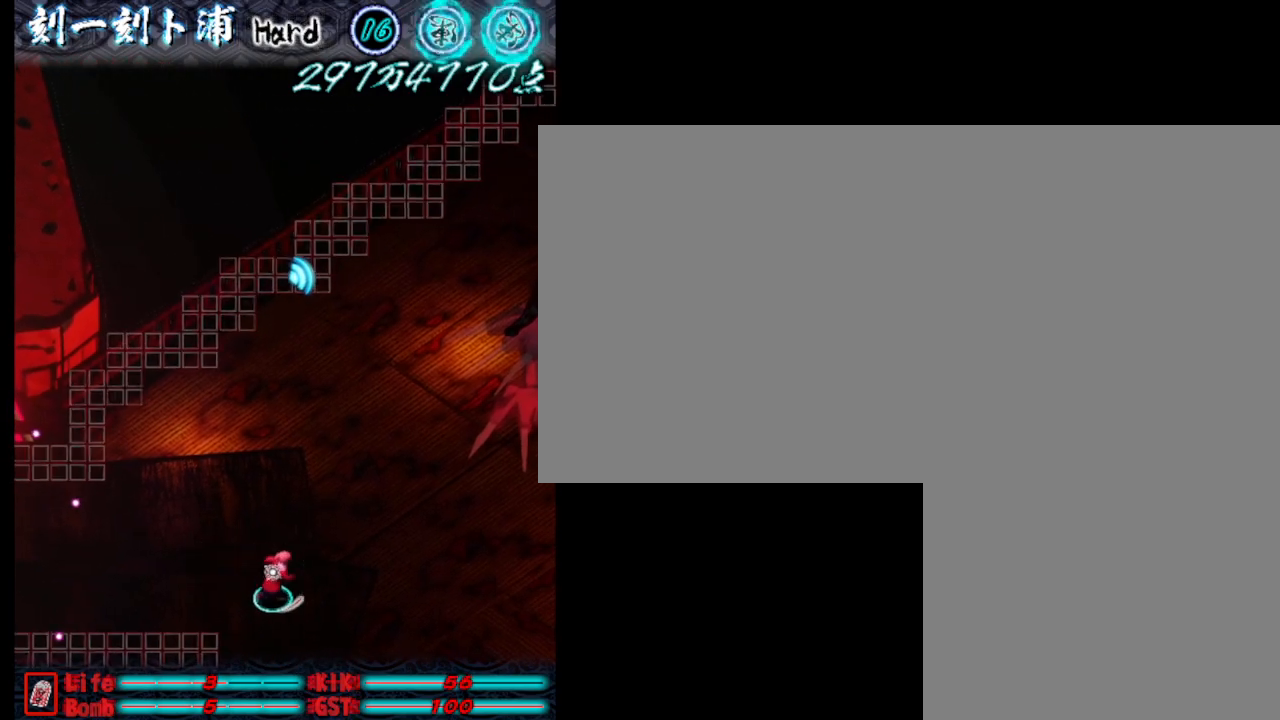
{"keys": ["j"], "events": [[67, "d", "up"], [300, "j", "down"]]}
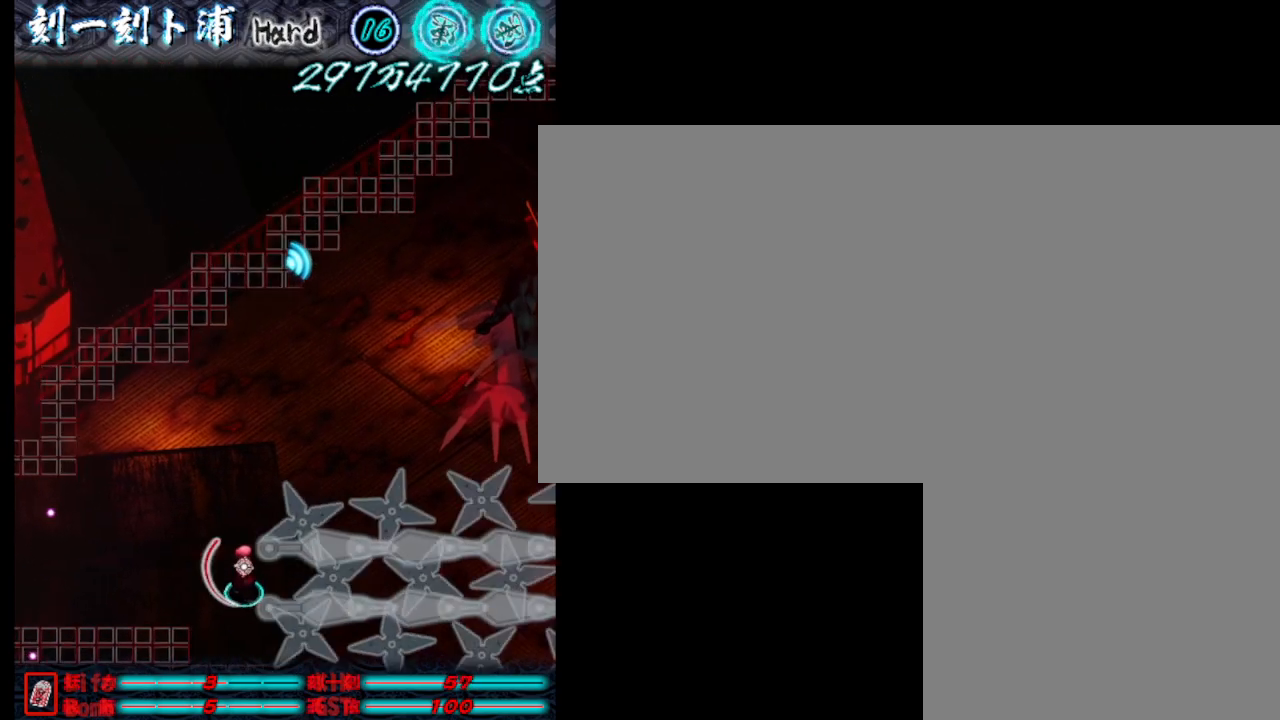
{"keys": [], "events": [[467, "j", "up"]]}
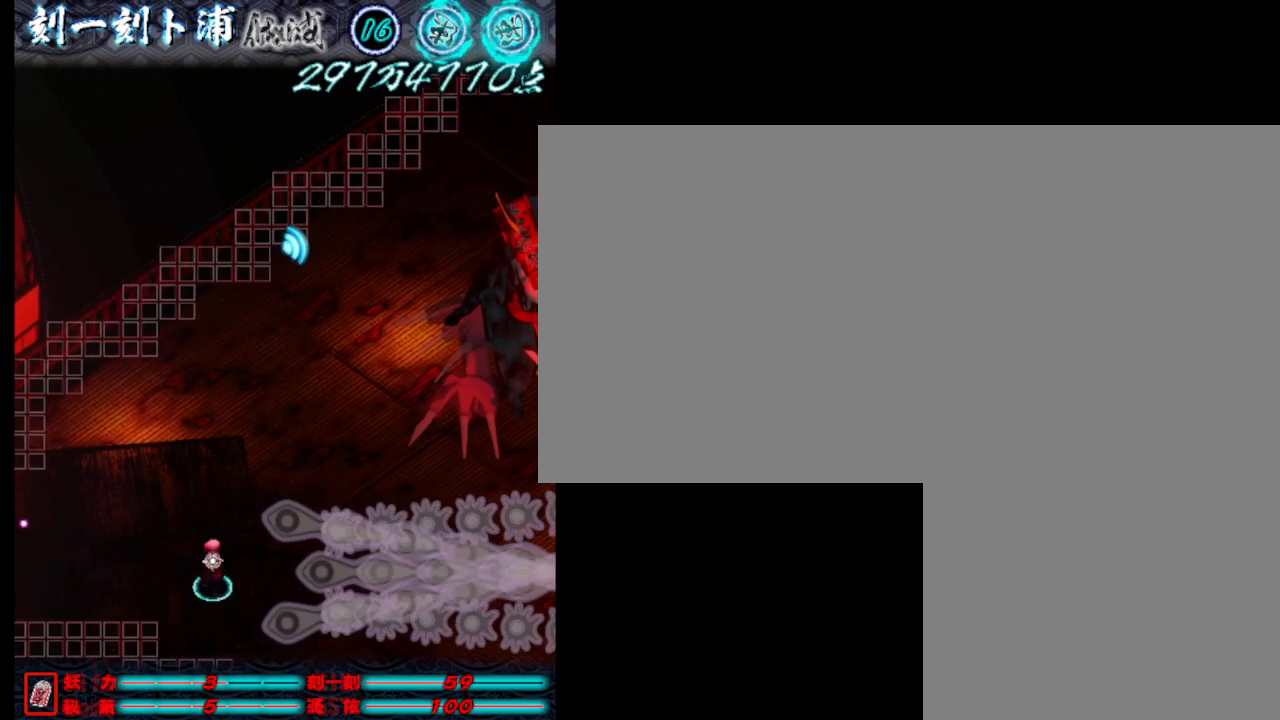
{"keys": [], "events": [[217, "j", "down"], [350, "j", "up"]]}
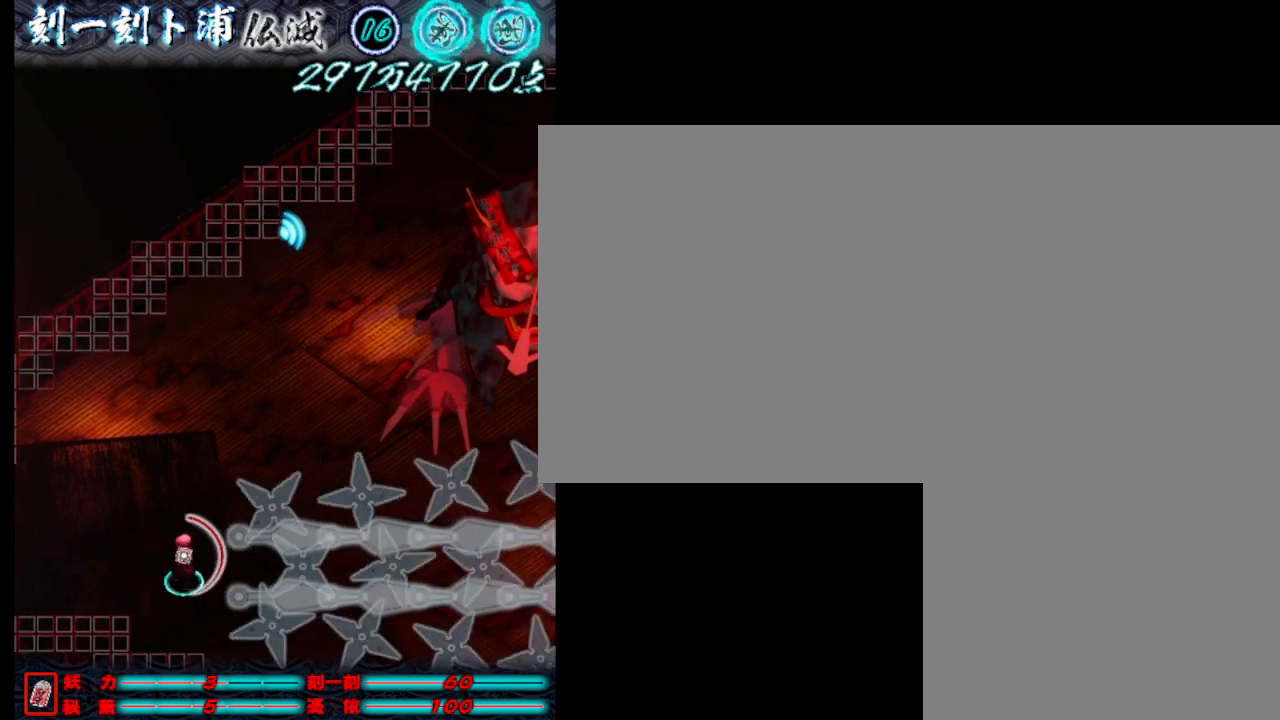
{"keys": ["j"], "events": [[133, "j", "down"], [233, "j", "up"], [483, "j", "down"]]}
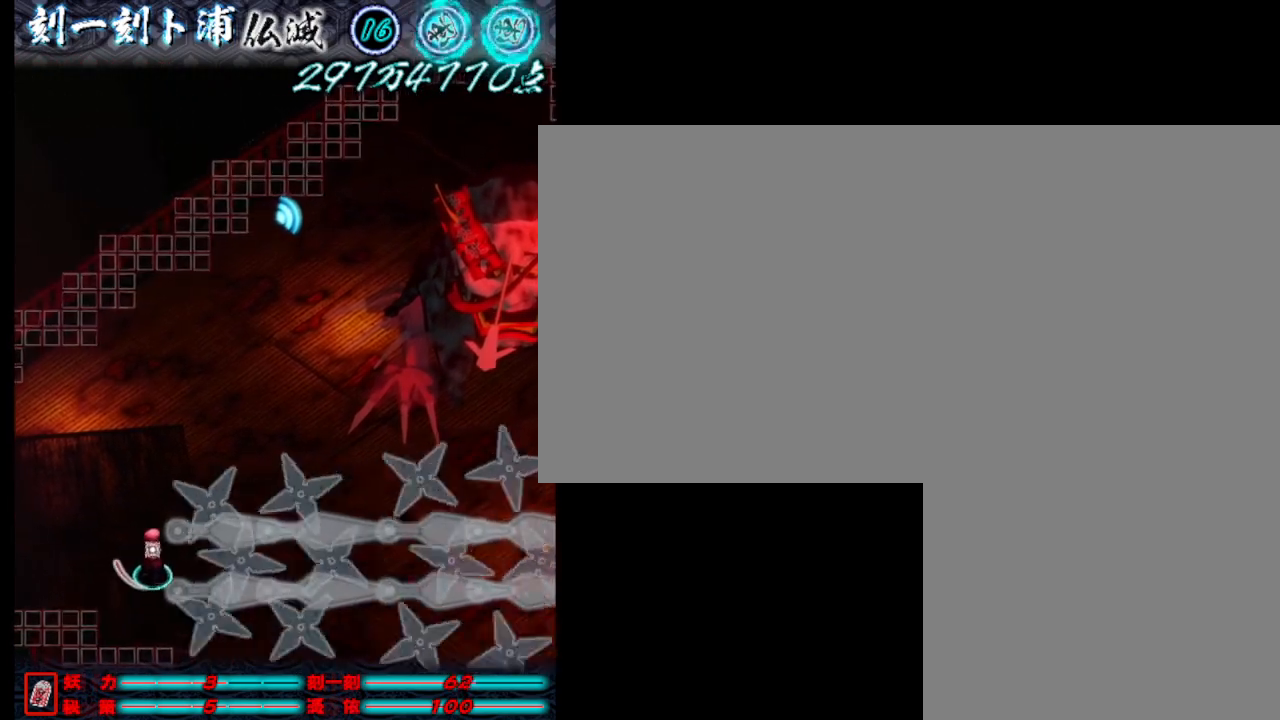
{"keys": [], "events": [[67, "j", "up"], [317, "j", "down"], [400, "j", "up"]]}
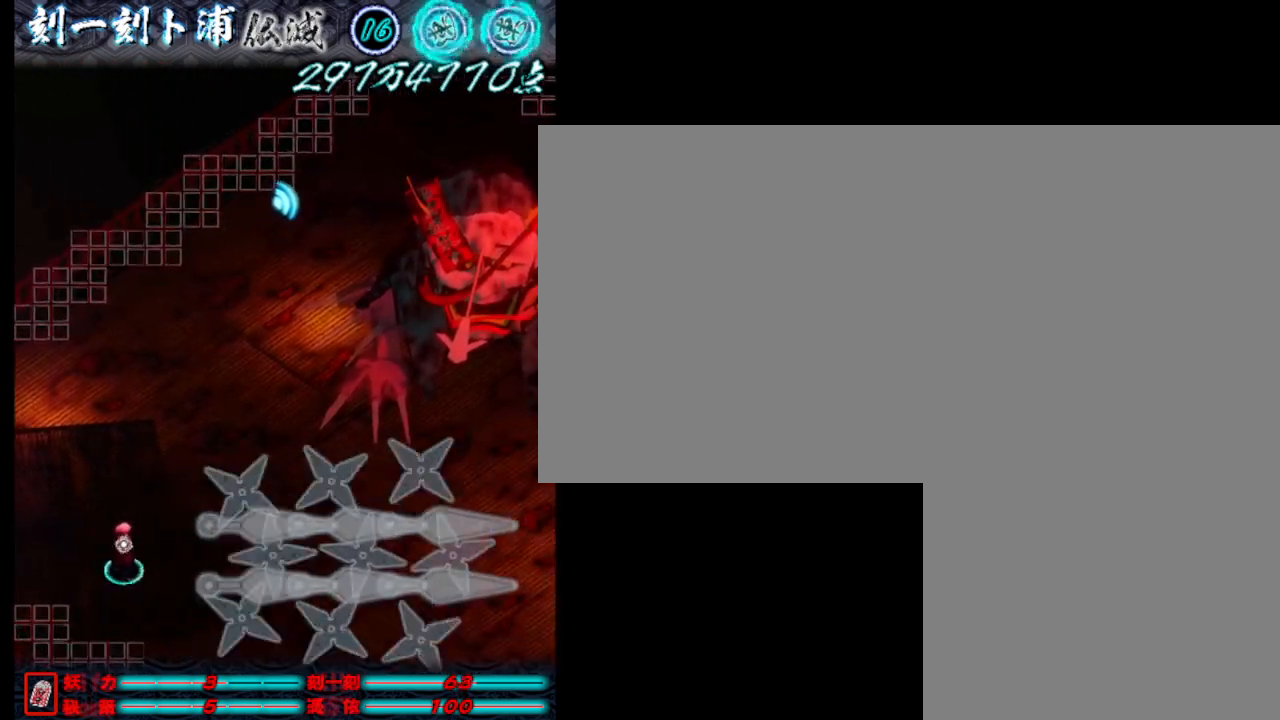
{"keys": [], "events": [[200, "j", "down"], [333, "j", "up"]]}
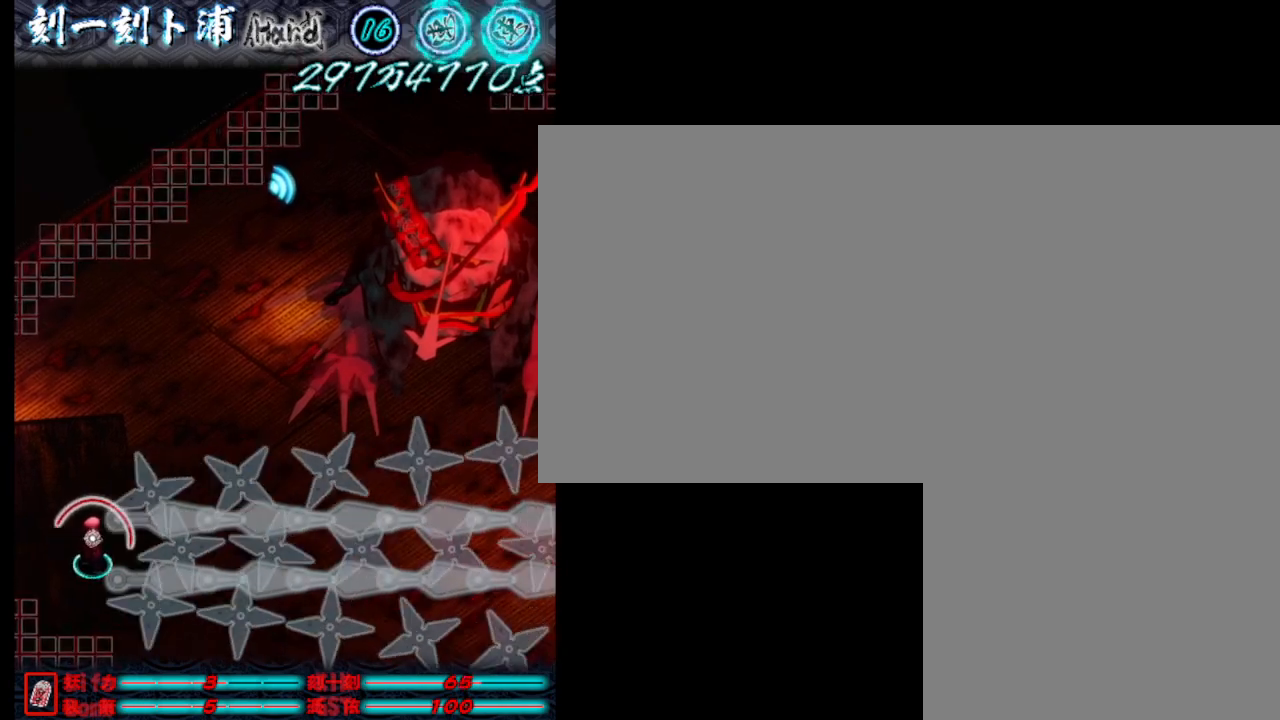
{"keys": [], "events": []}
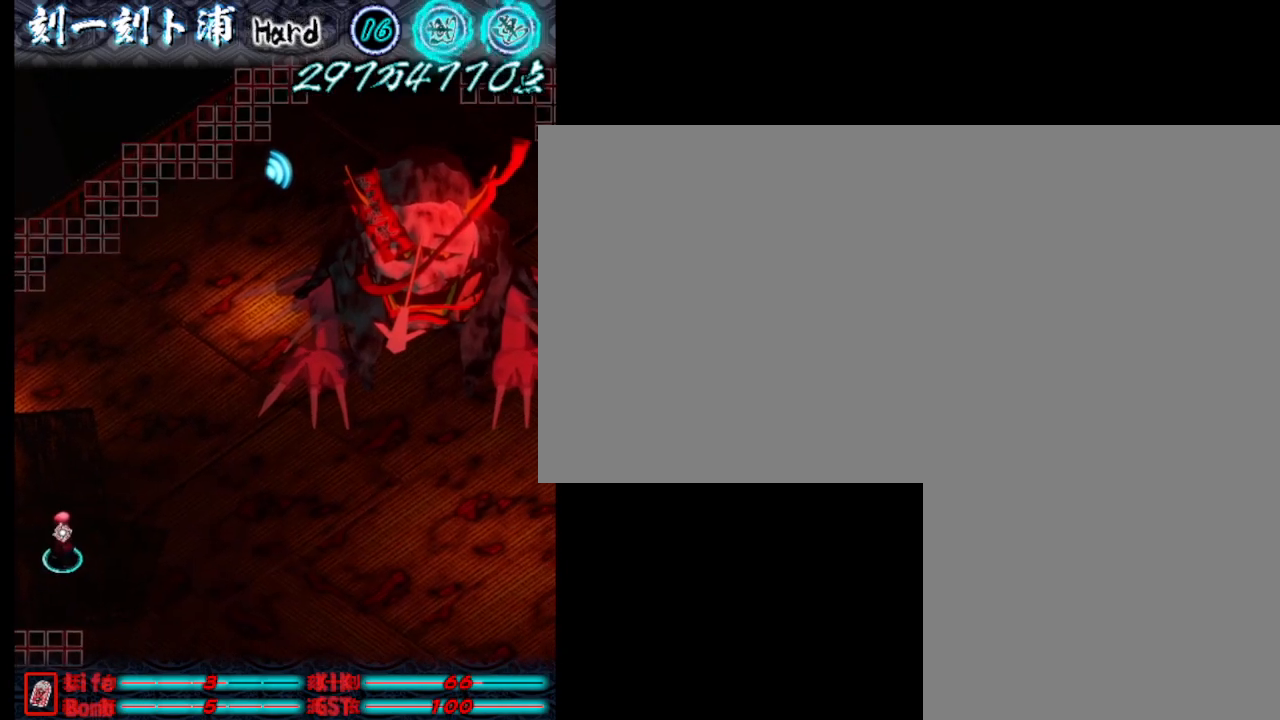
{"keys": [], "events": []}
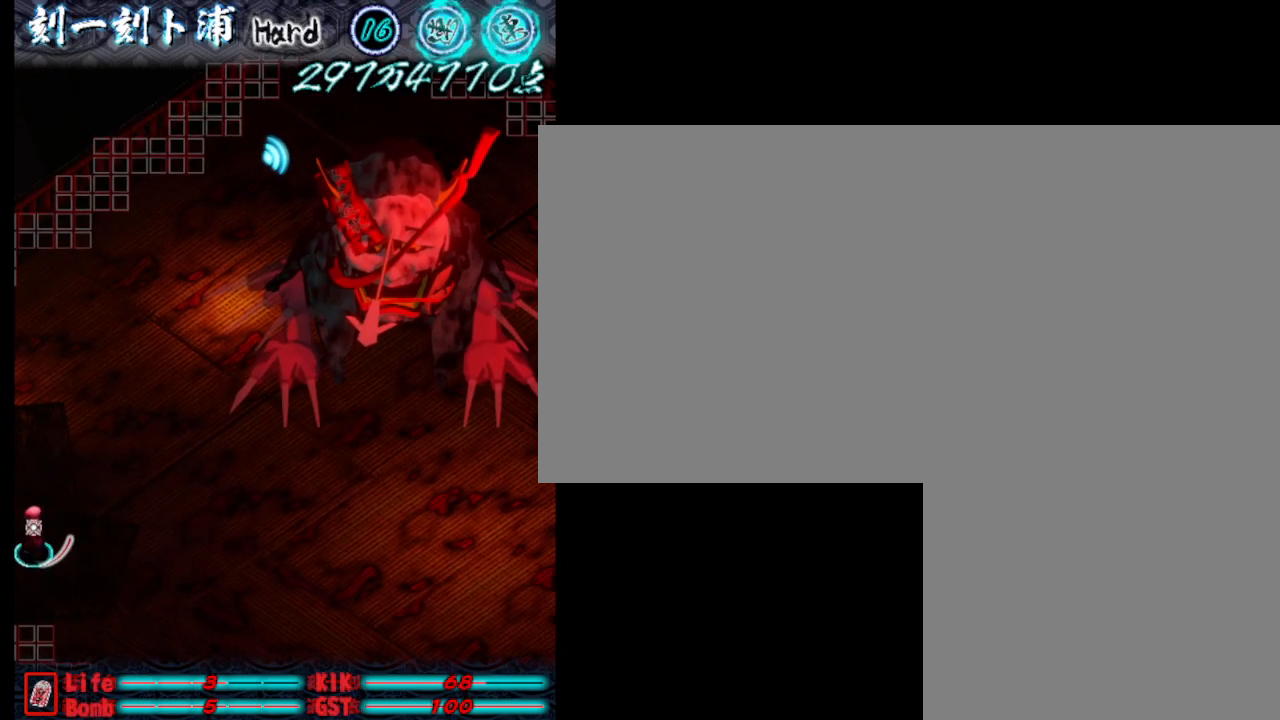
{"keys": ["d", "s"], "events": [[367, "s", "down"], [467, "d", "down"]]}
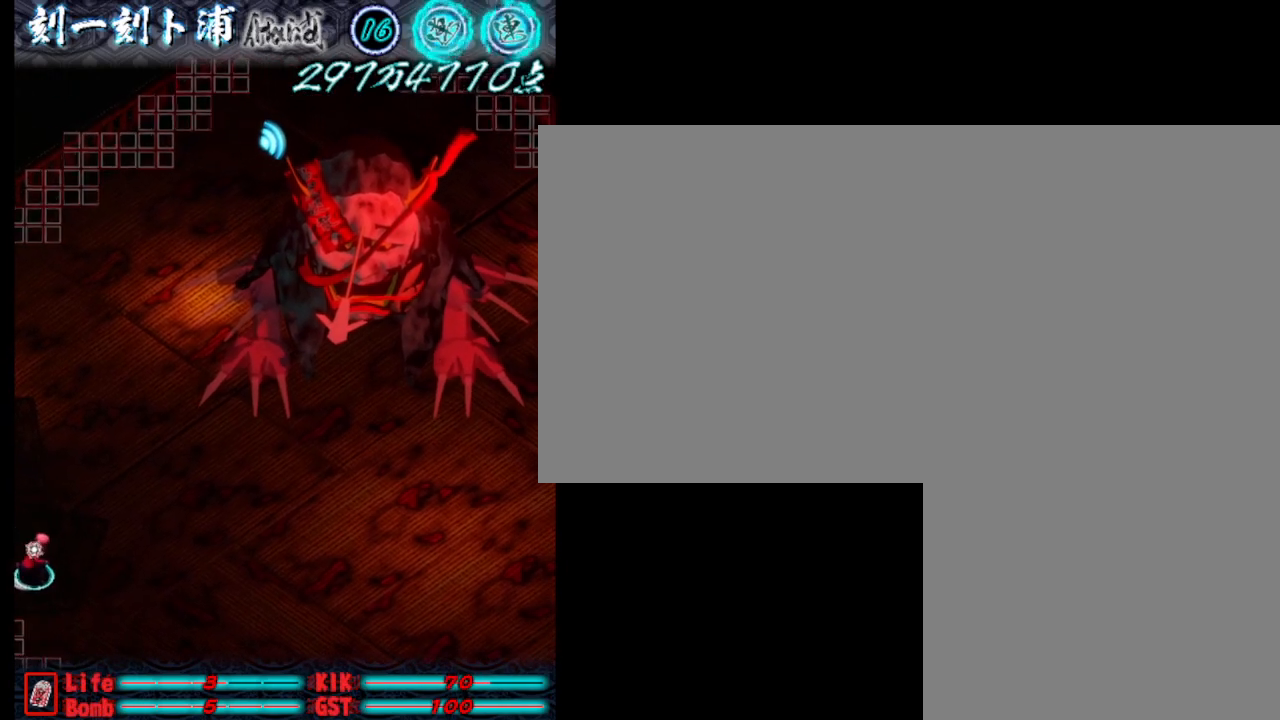
{"keys": ["s"], "events": [[433, "d", "up"]]}
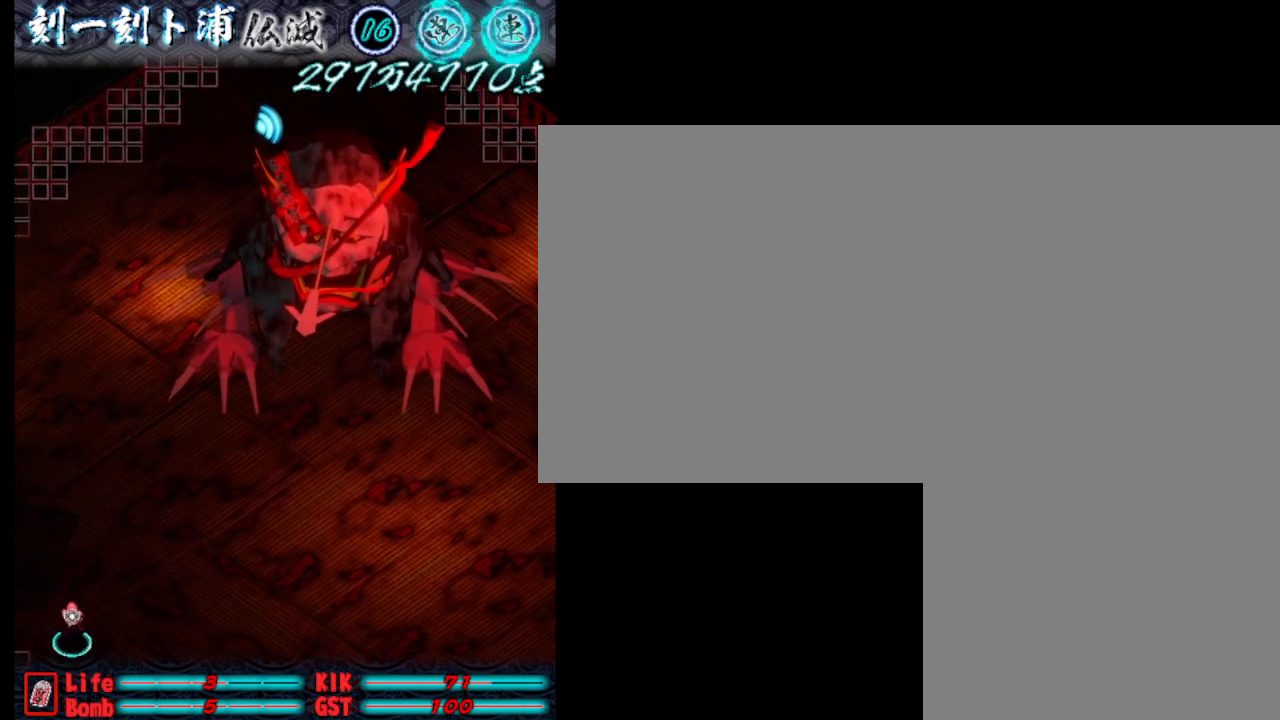
{"keys": [], "events": [[283, "s", "up"]]}
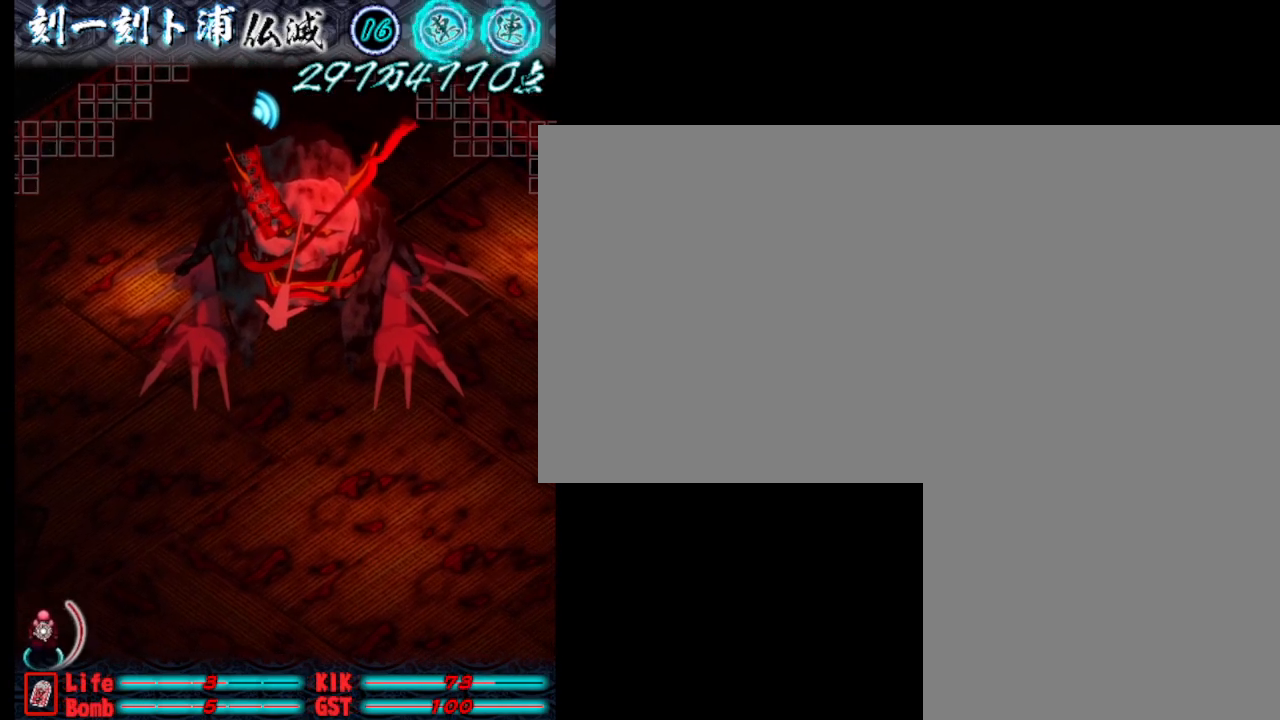
{"keys": [], "events": []}
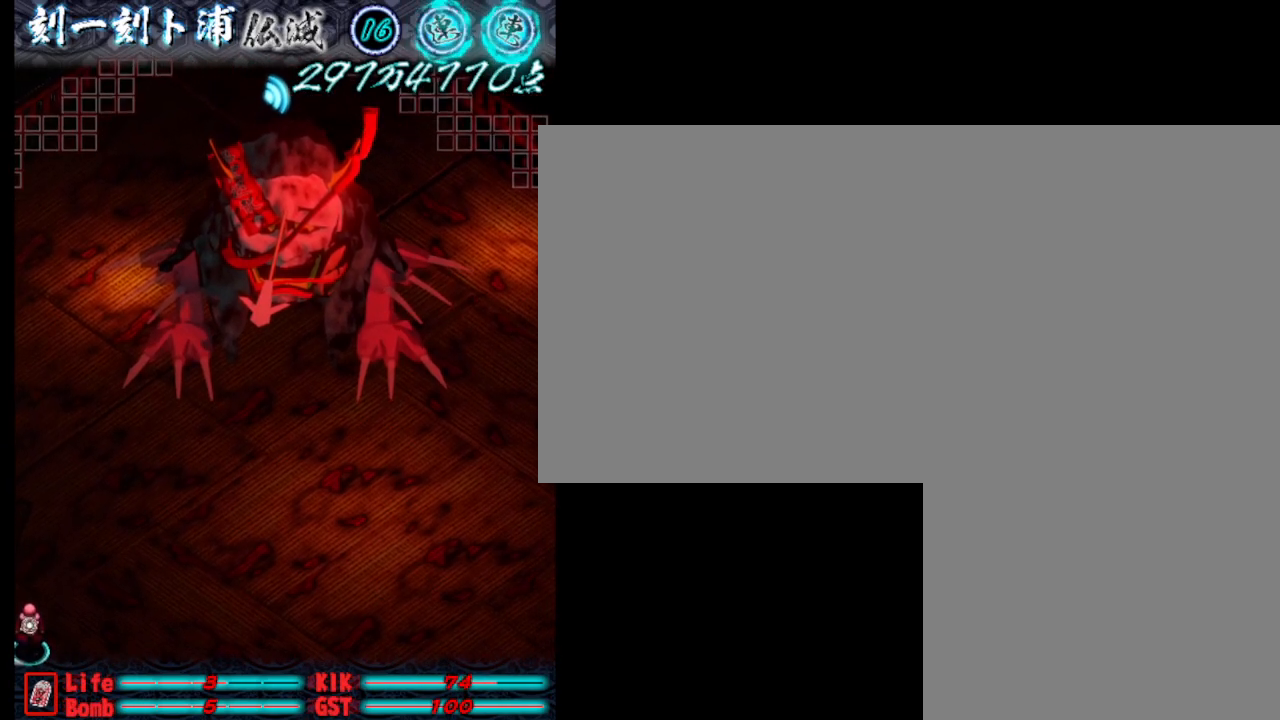
{"keys": ["d"], "events": [[383, "d", "down"]]}
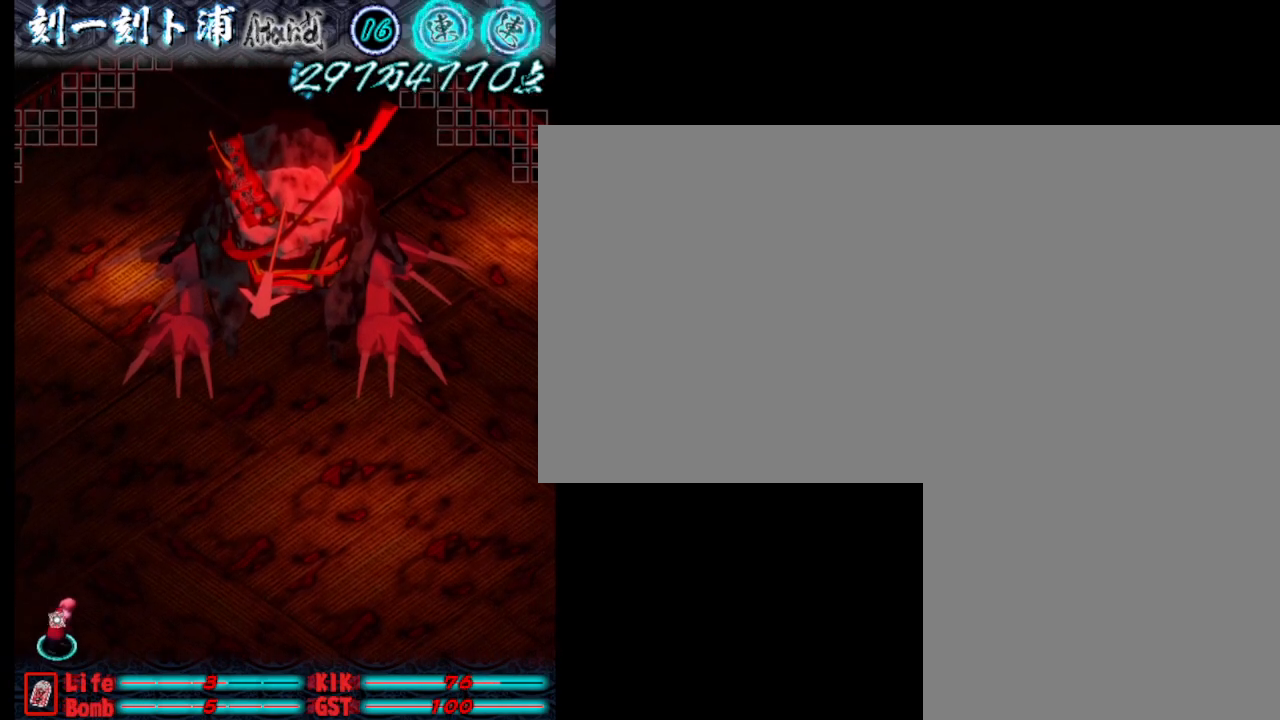
{"keys": ["d"], "events": []}
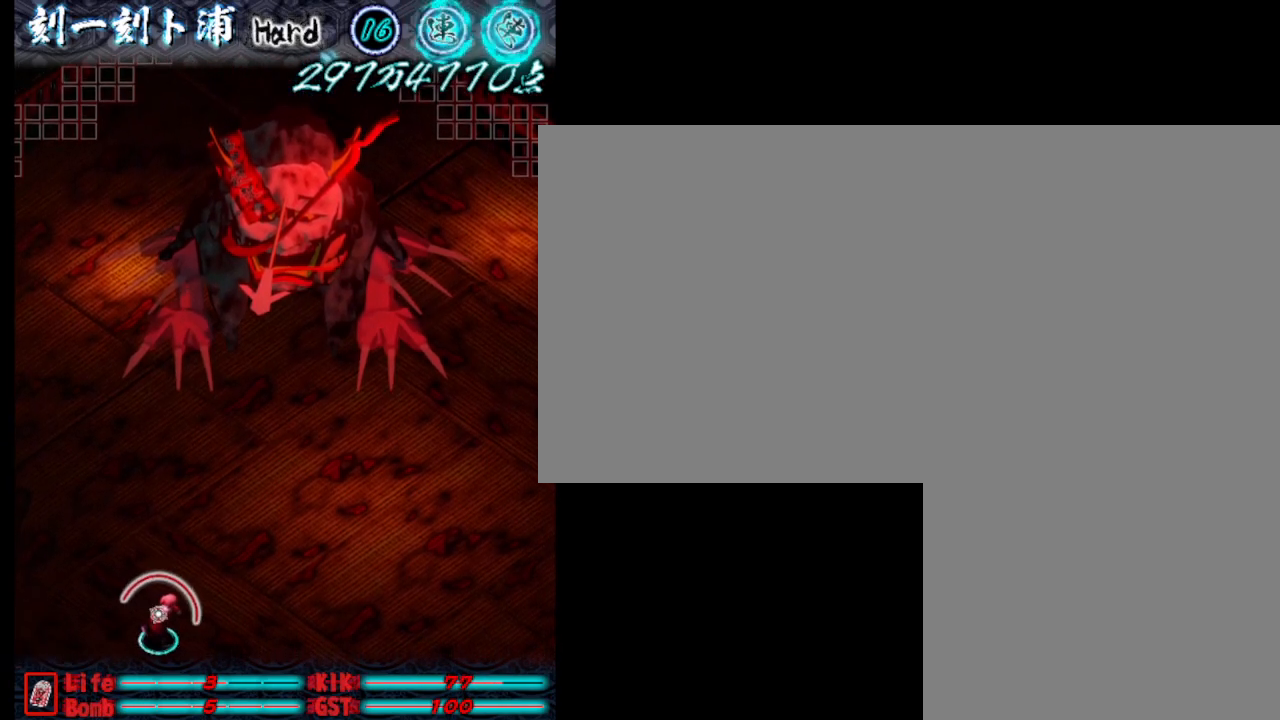
{"keys": ["j"], "events": [[233, "d", "up"], [483, "j", "down"]]}
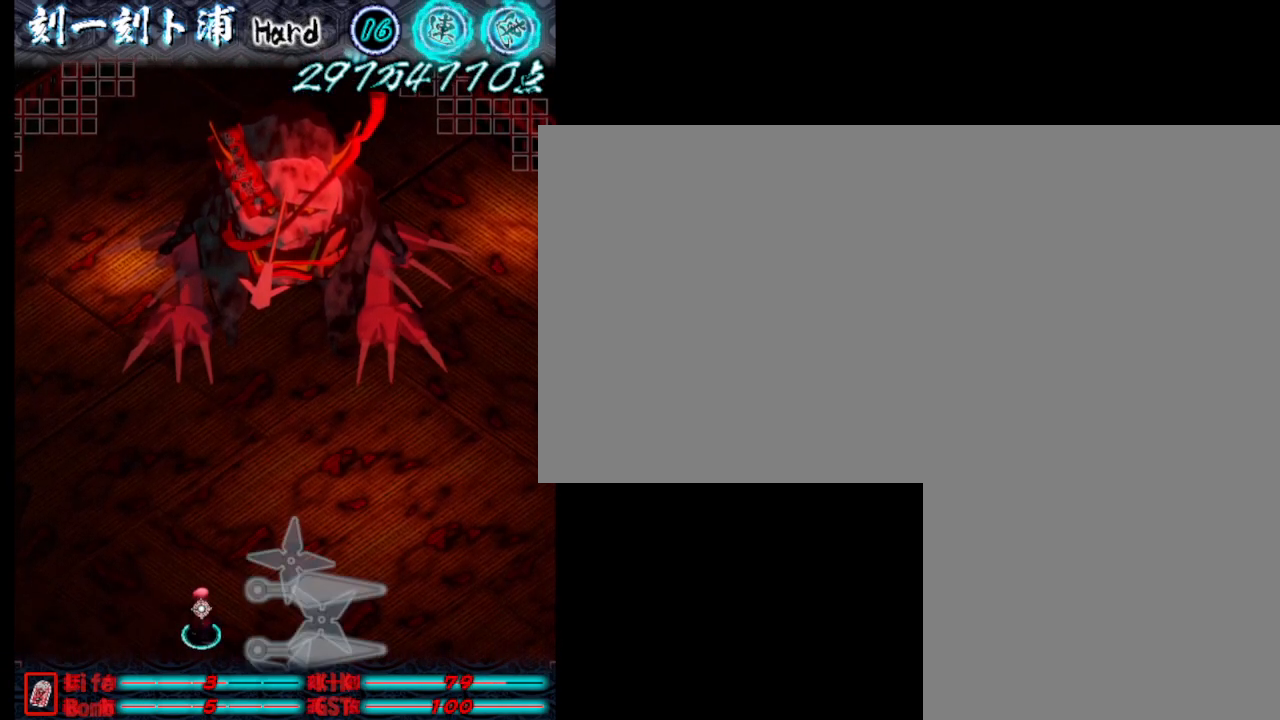
{"keys": [], "events": [[83, "j", "up"]]}
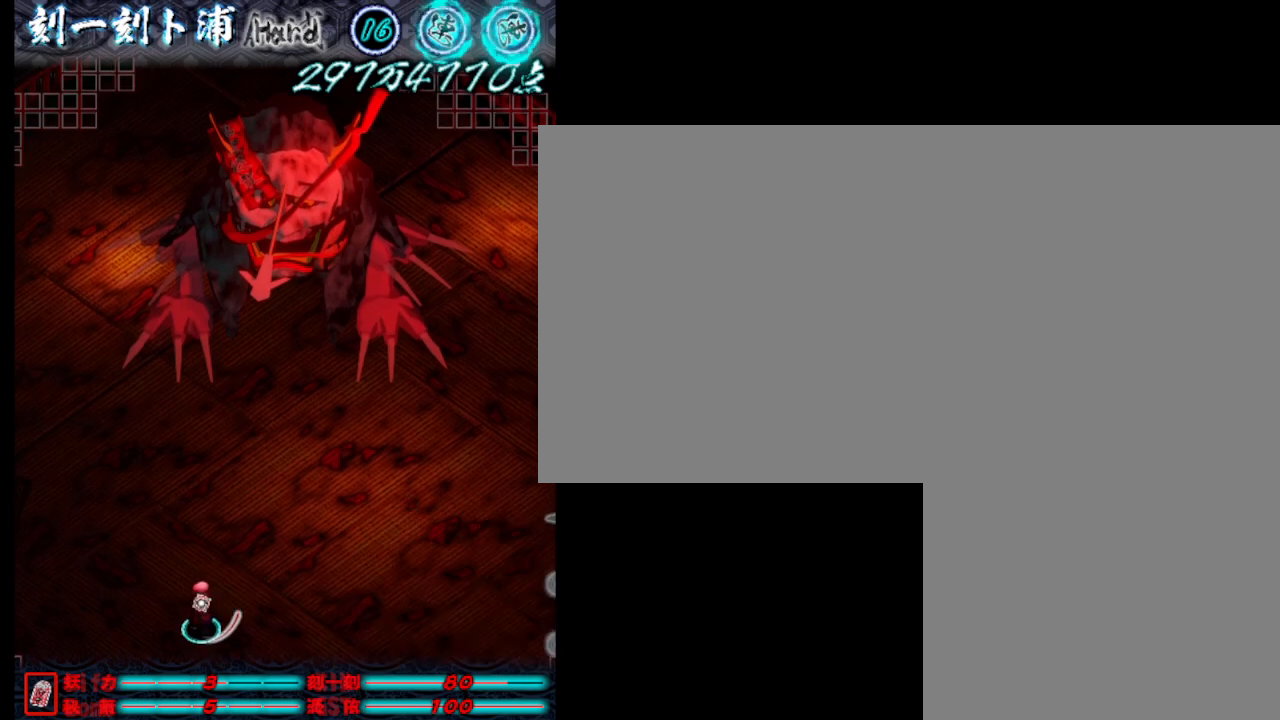
{"keys": [], "events": [[283, "j", "down"], [333, "j", "up"]]}
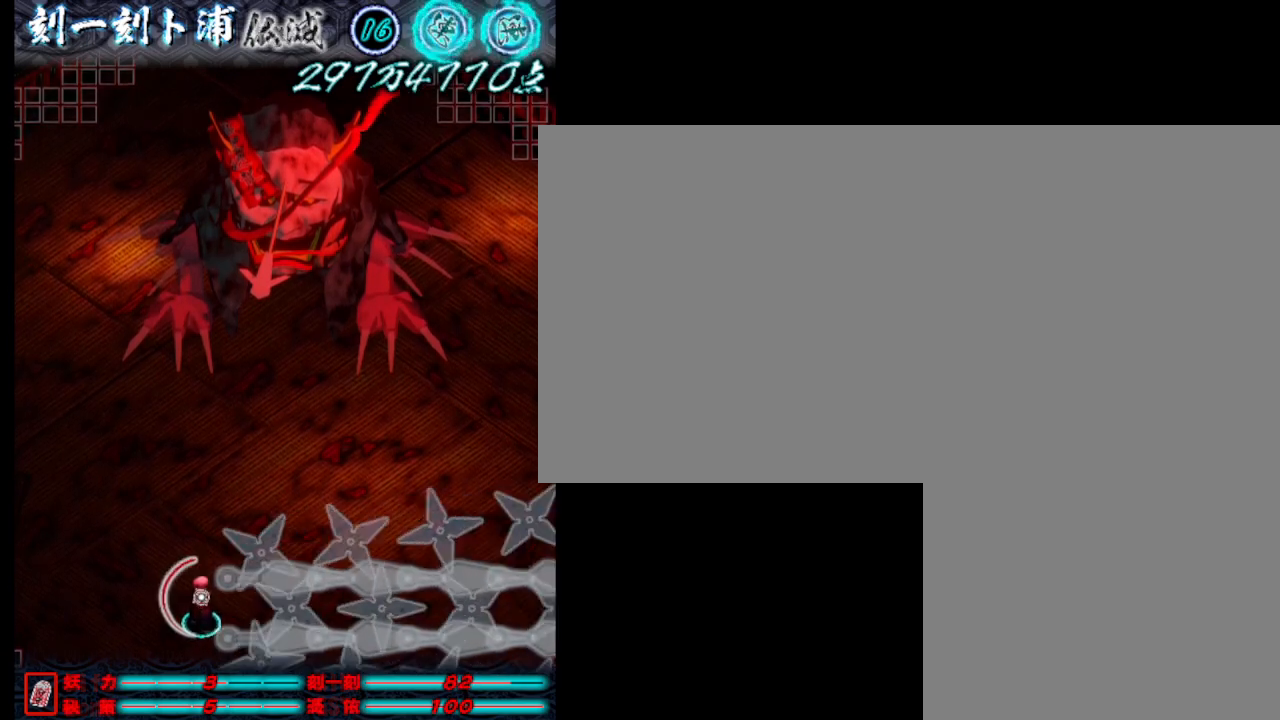
{"keys": ["j"], "events": [[367, "j", "down"]]}
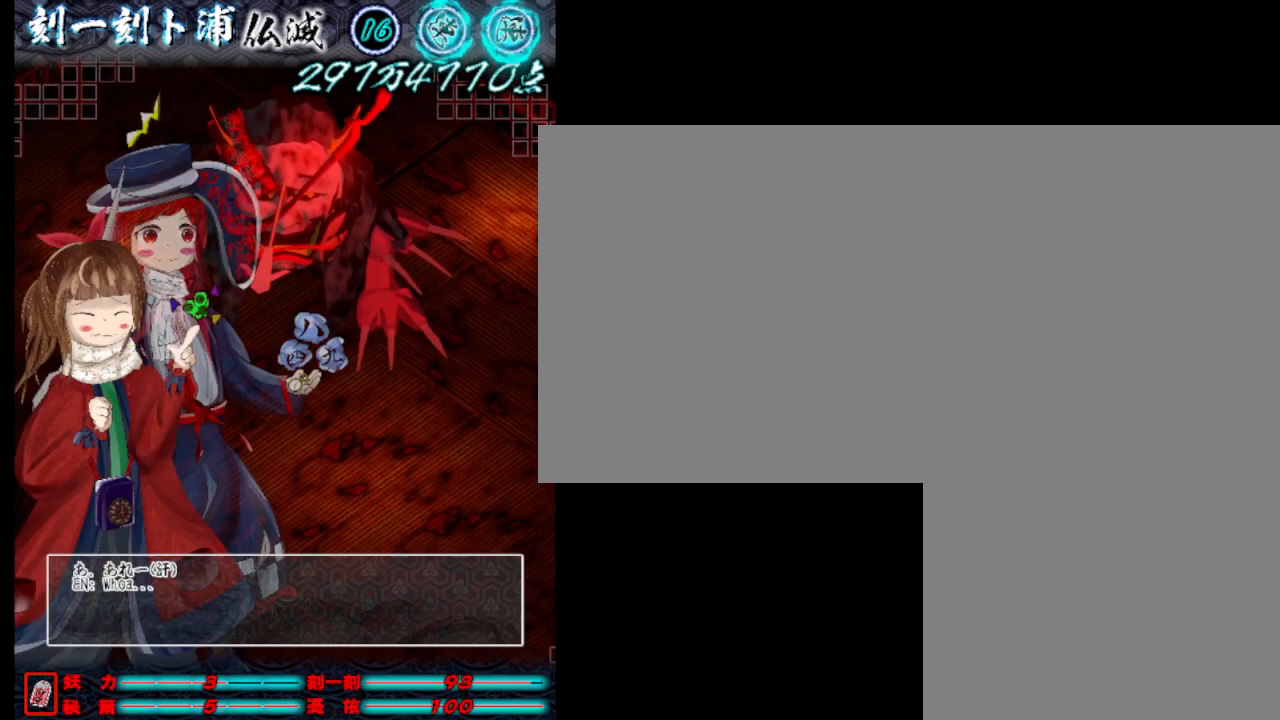
{"keys": ["j"], "events": []}
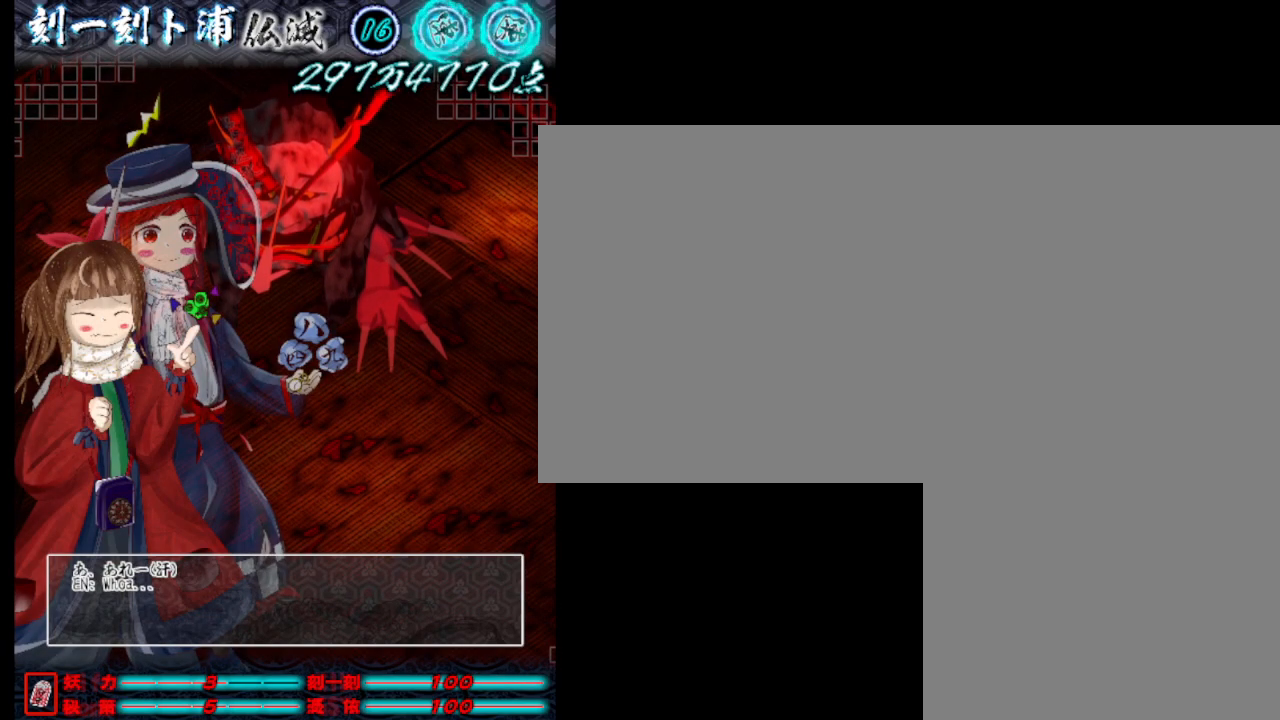
{"keys": ["j"], "events": []}
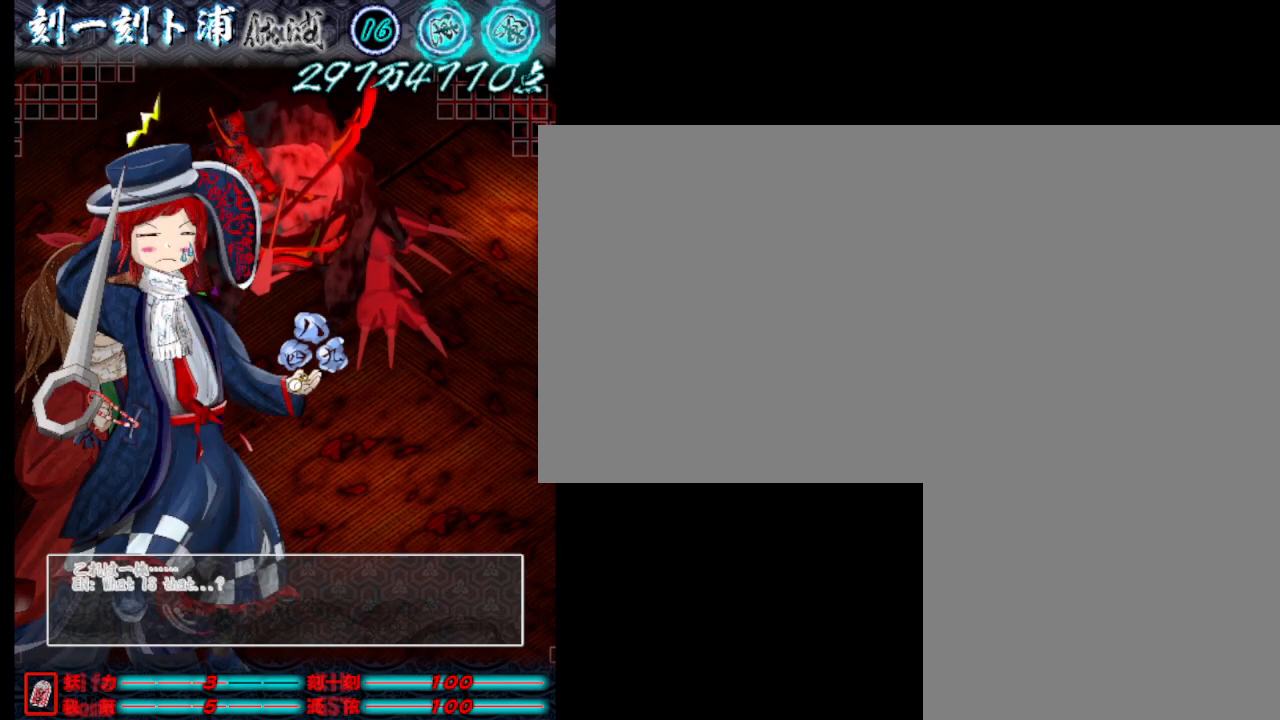
{"keys": ["j"], "events": []}